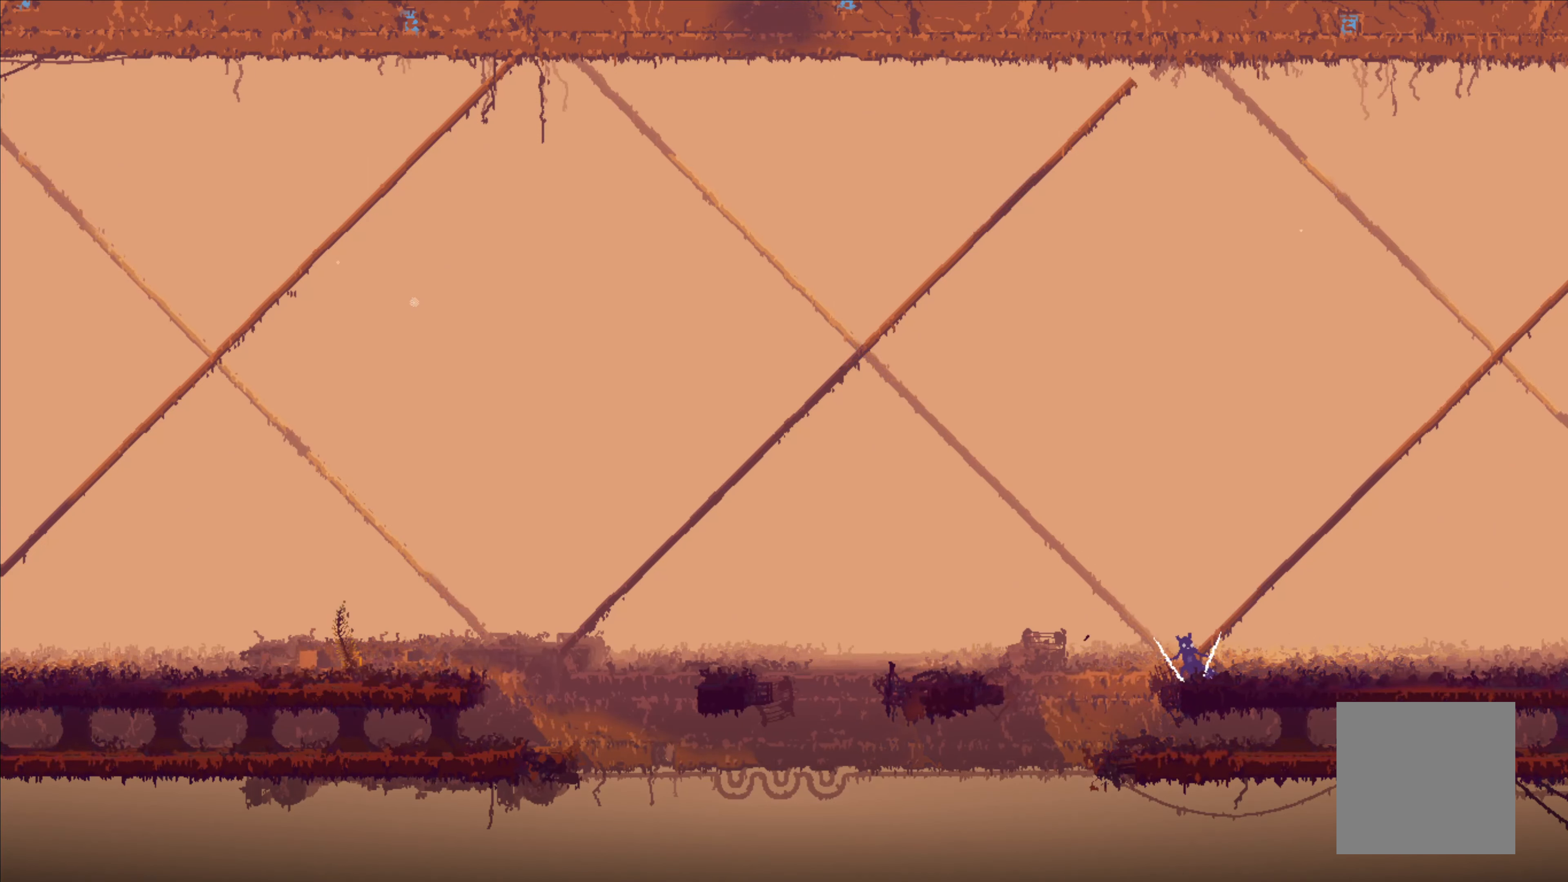
Gameplay with a controller (Xbox layout); each line is a JSON object with the inputs held at the frame after it (dt_ms = milliseconds from this image to that frame). "events" lists button and stick changes between this image and that frame as [ms after this image, input, new state], when the widget could be followed in between. Not read: DPAD_LEFT DPAD_RIGHT DPAD_UP L3 R3 SHARE.
{"dt_ms": 500, "buttons": ["A"], "left_stick": "center", "right_stick": "center", "events": [[83, "left_stick", "down"], [250, "left_stick", "center"], [466, "A", "down"]]}
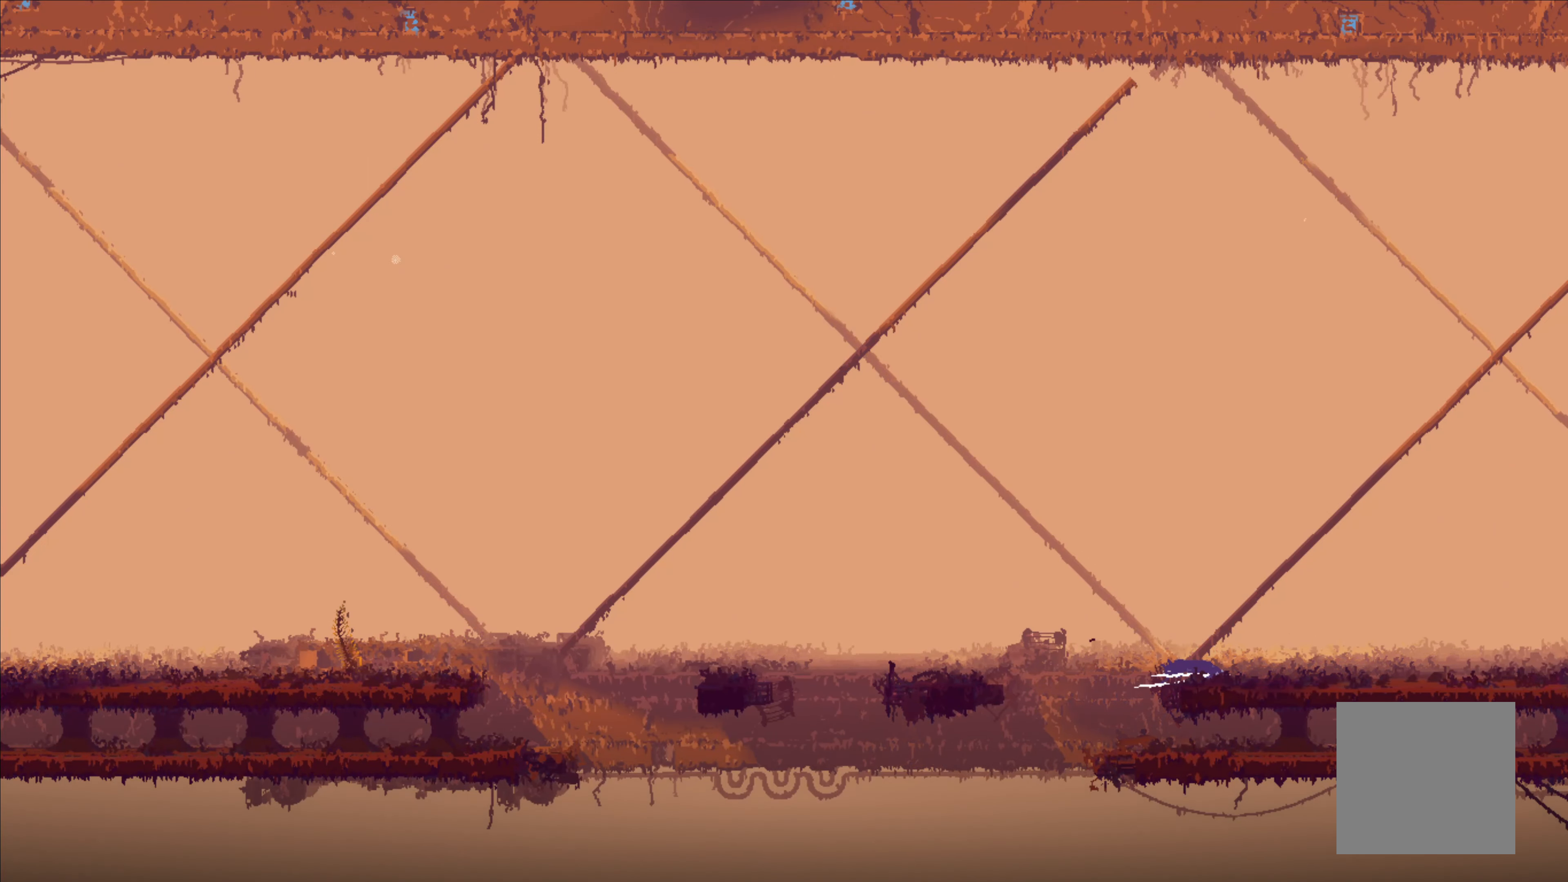
{"dt_ms": 1000, "buttons": ["A"], "left_stick": "left", "right_stick": "center"}
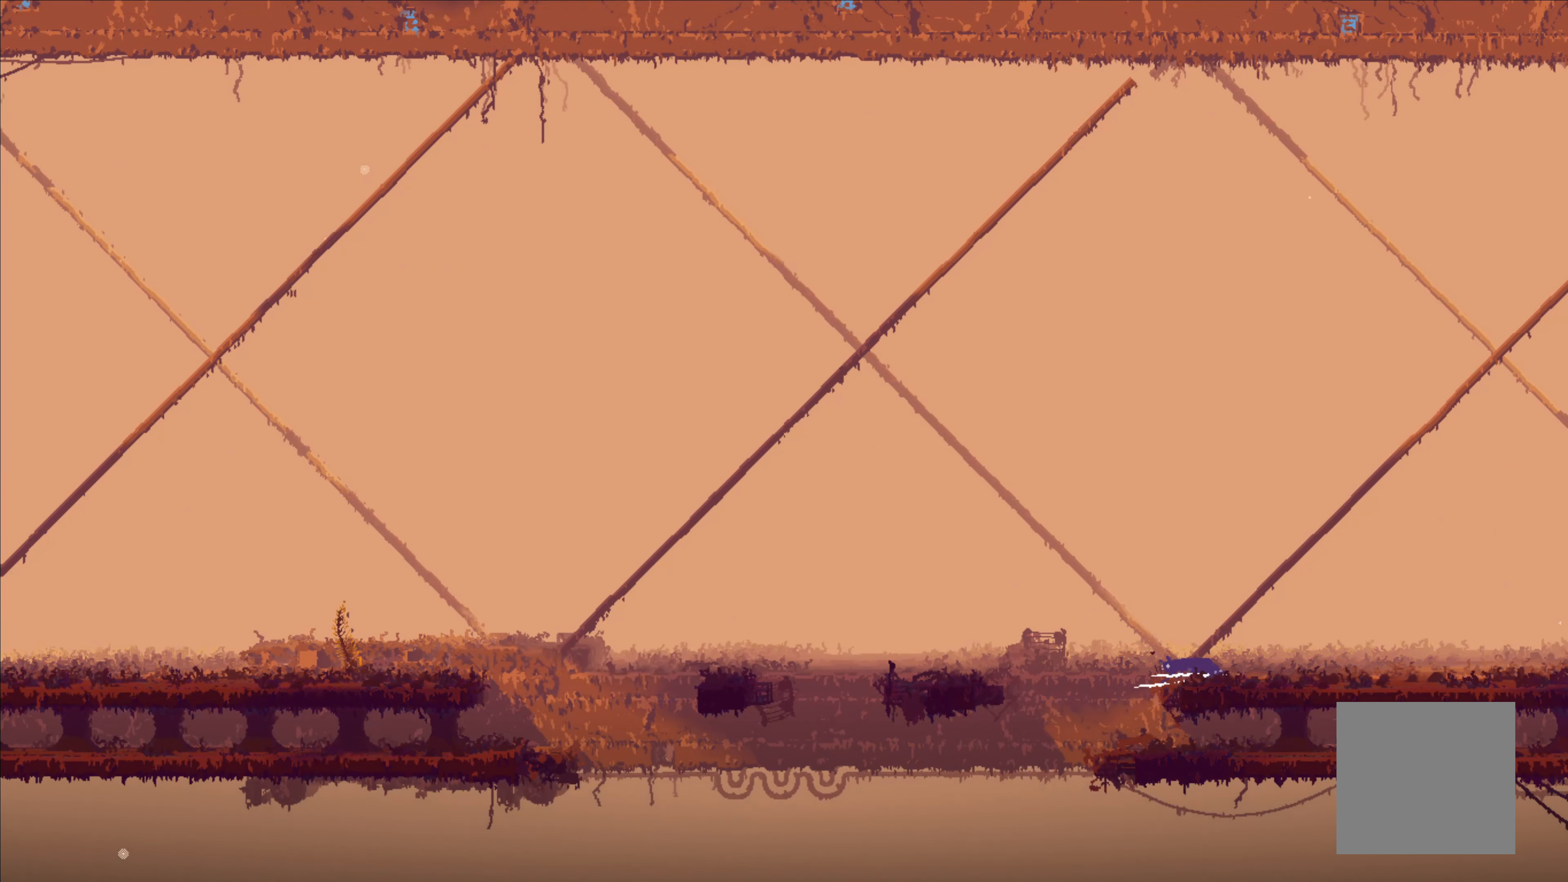
{"dt_ms": 500, "buttons": [], "left_stick": "left", "right_stick": "center", "events": [[66, "A", "up"]]}
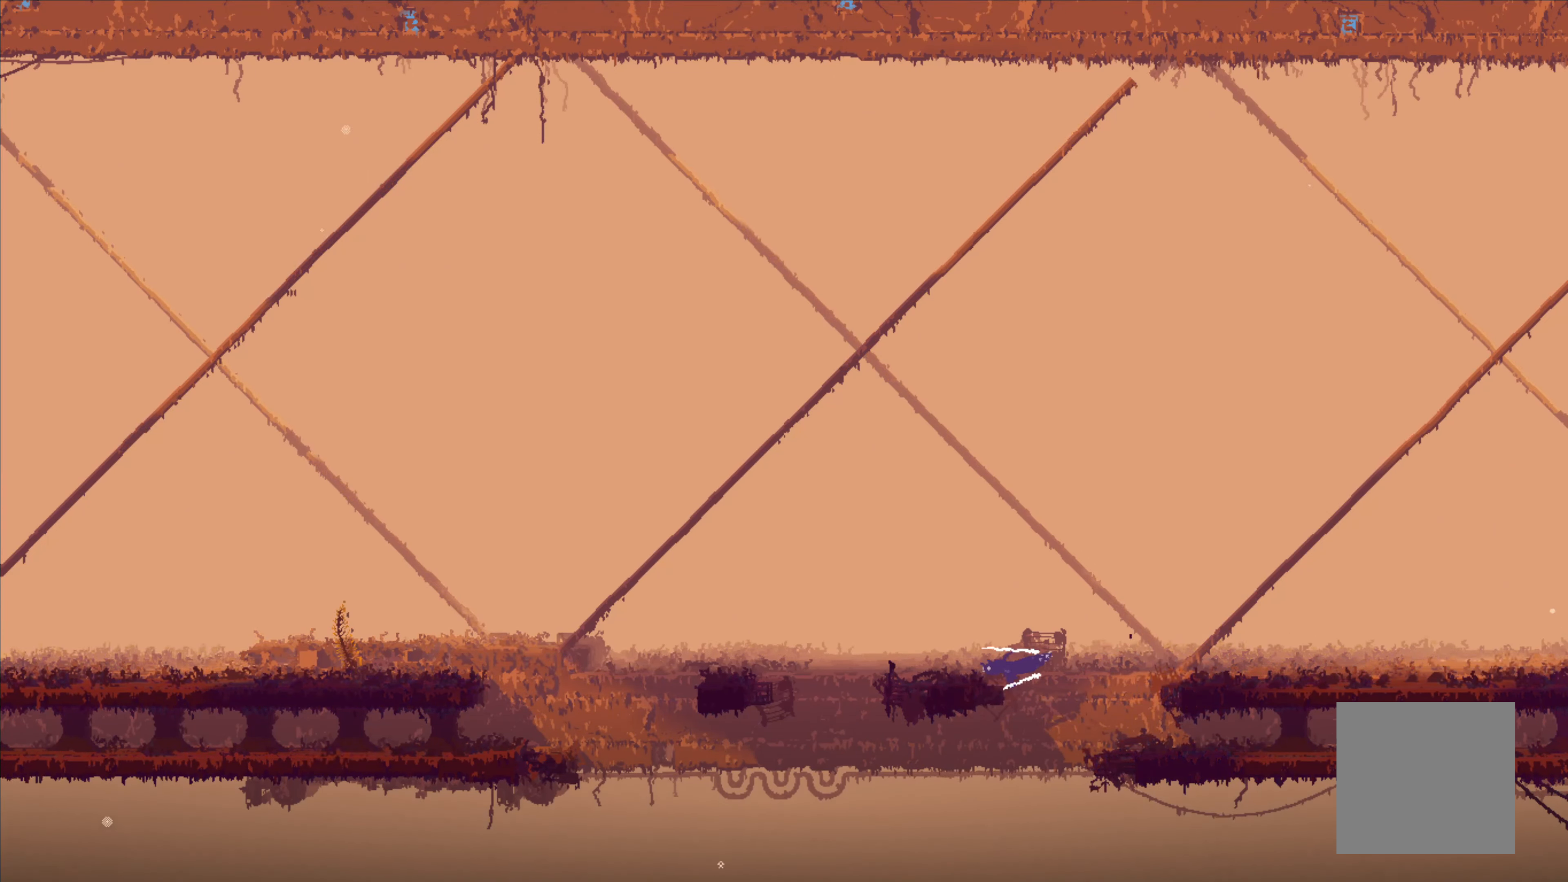
{"dt_ms": 1000, "buttons": [], "left_stick": "center", "right_stick": "center"}
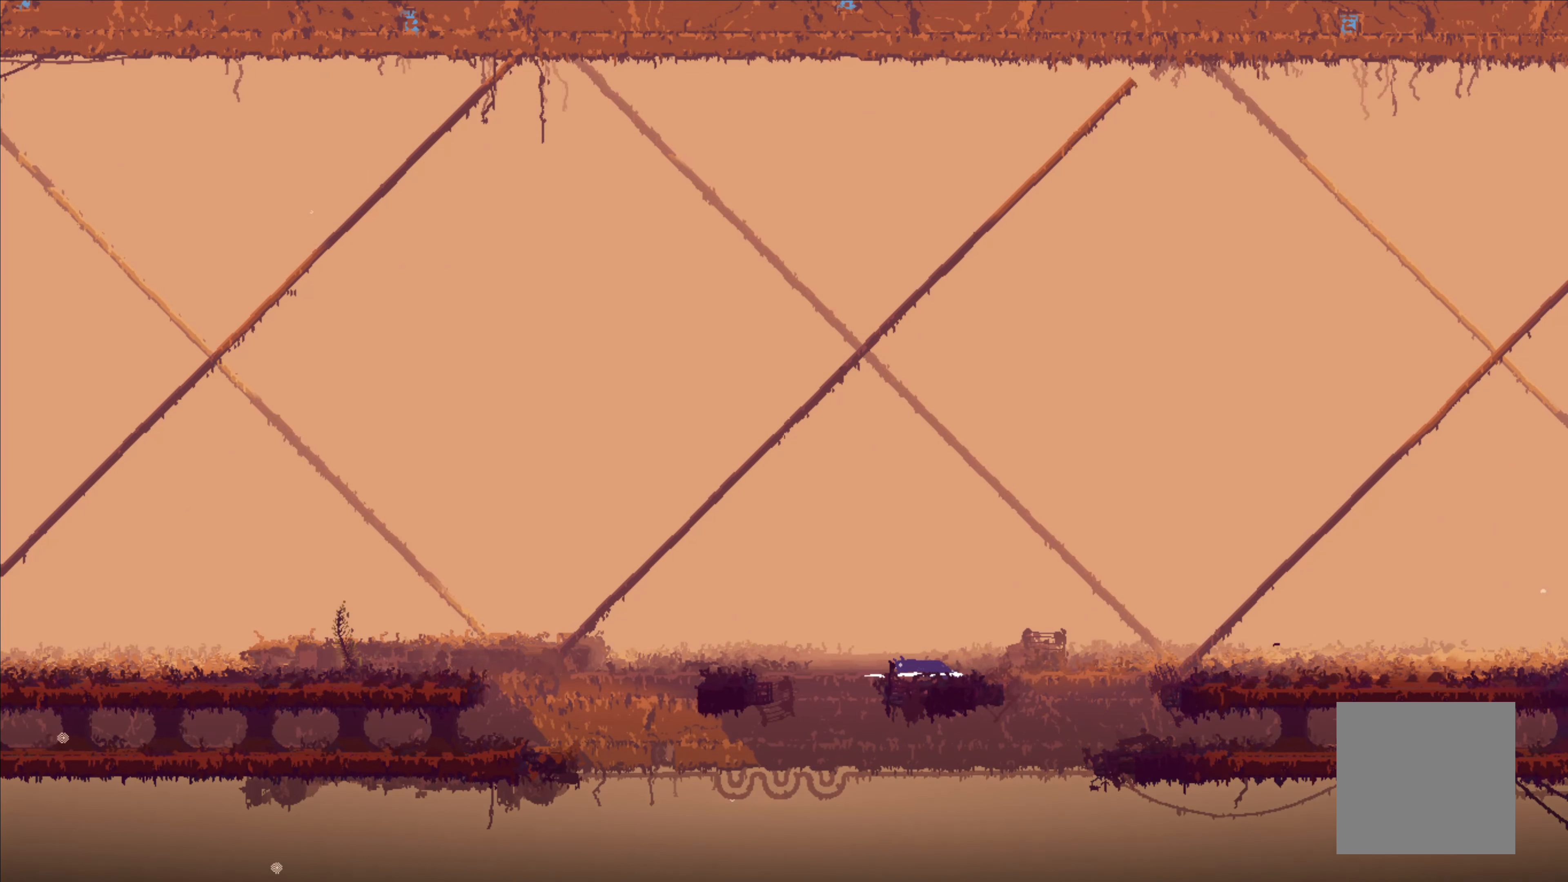
{"dt_ms": 500, "buttons": ["A"], "left_stick": "center", "right_stick": "center", "events": [[216, "A", "down"]]}
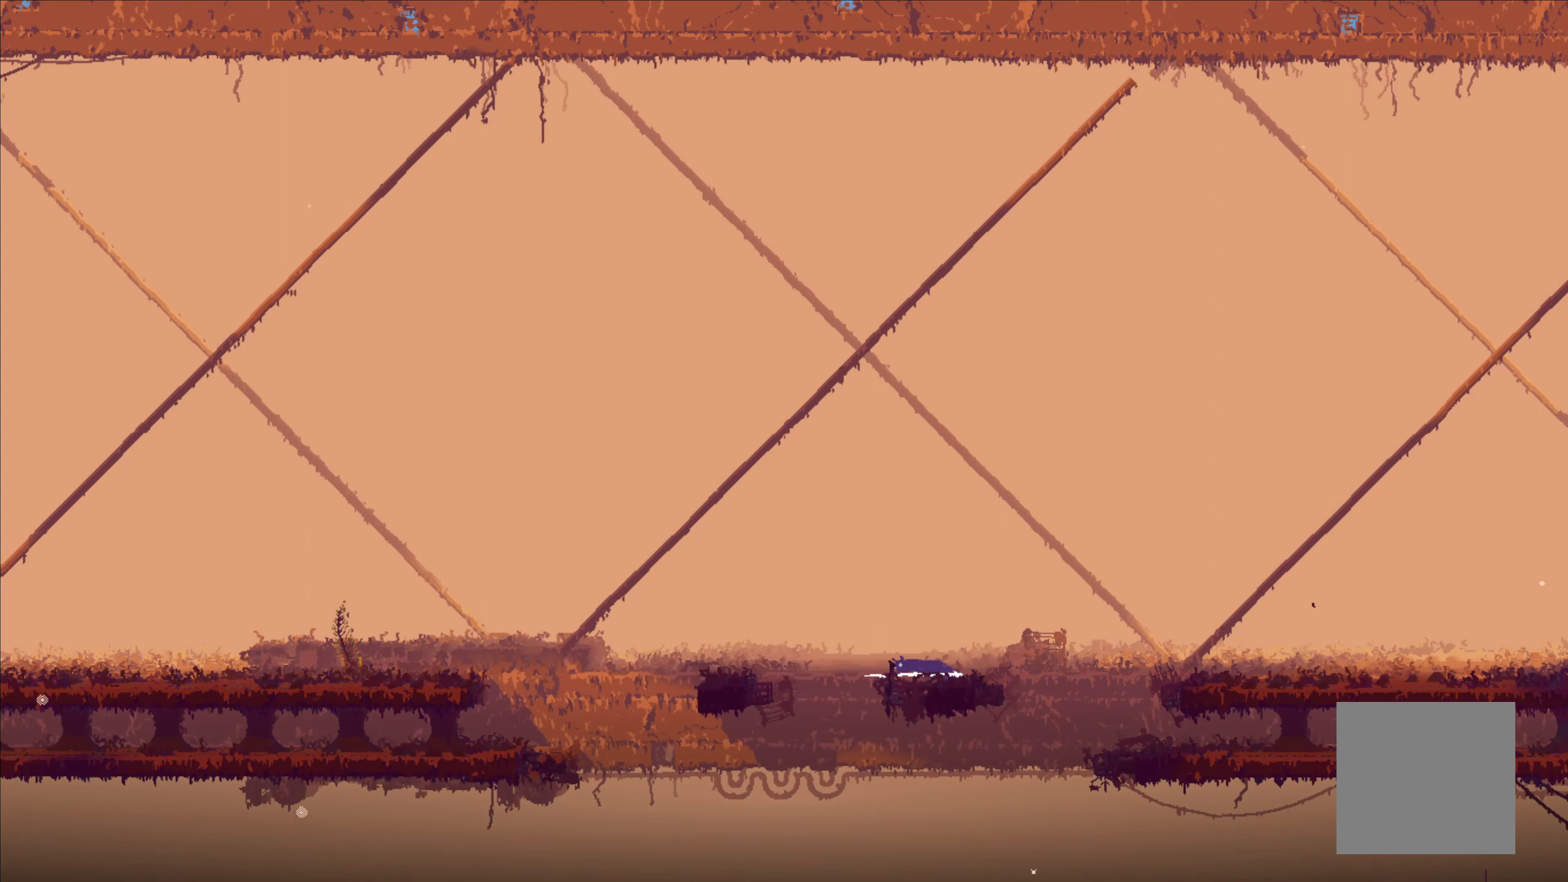
{"dt_ms": 500, "buttons": [], "left_stick": "center", "right_stick": "center", "events": [[500, "A", "up"]]}
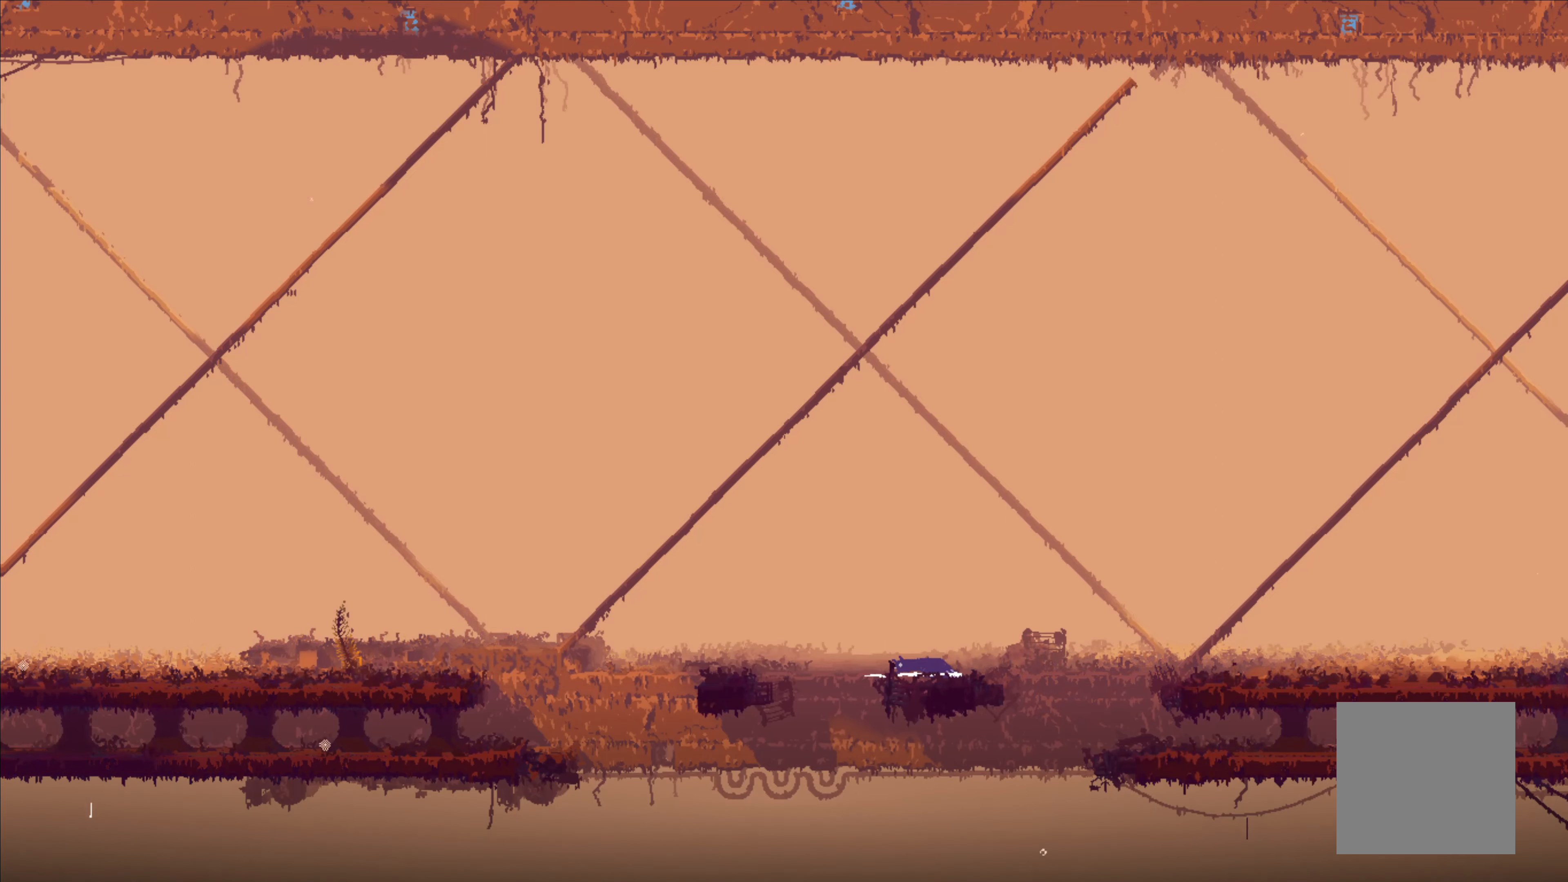
{"dt_ms": 500, "buttons": [], "left_stick": "center", "right_stick": "center", "events": [[17, "left_stick", "left"], [433, "left_stick", "center"]]}
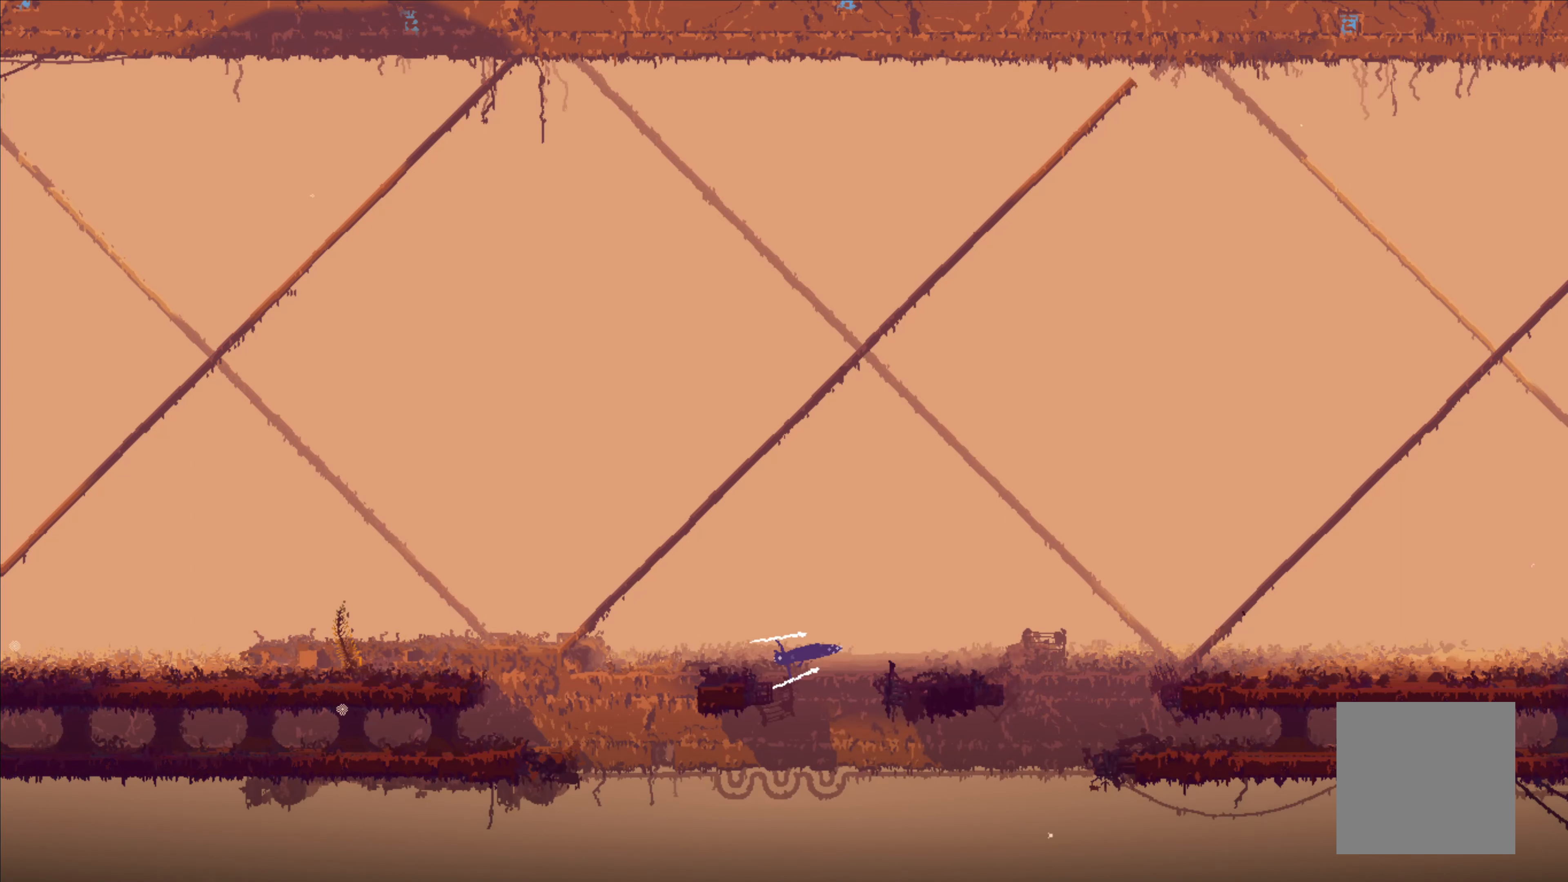
{"dt_ms": 1000, "buttons": ["A"], "left_stick": "center", "right_stick": "center"}
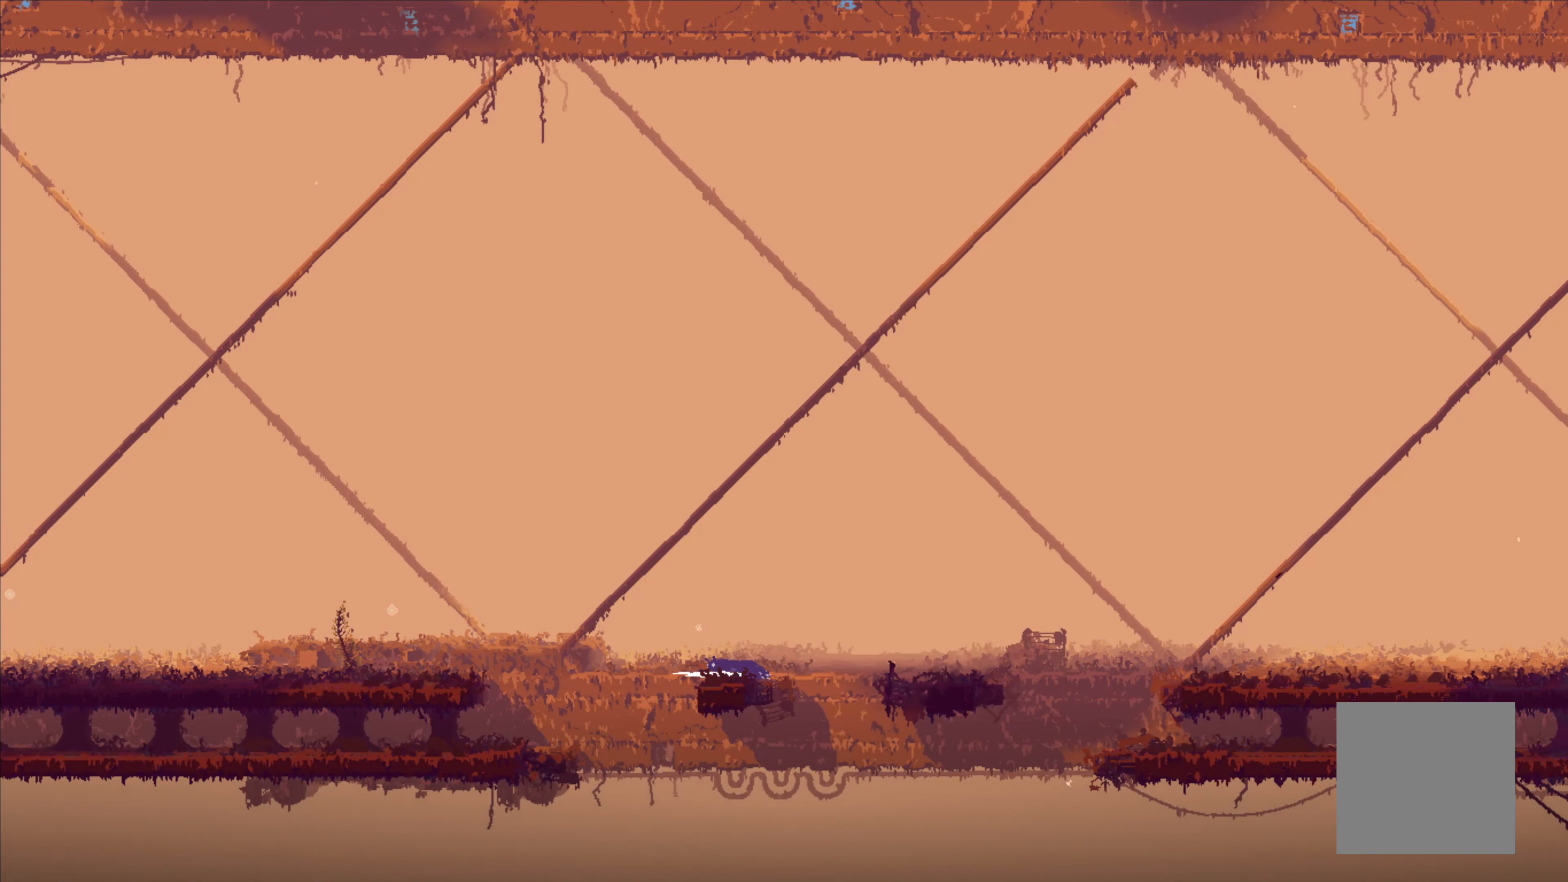
{"dt_ms": 500, "buttons": ["A"], "left_stick": "center", "right_stick": "center", "events": []}
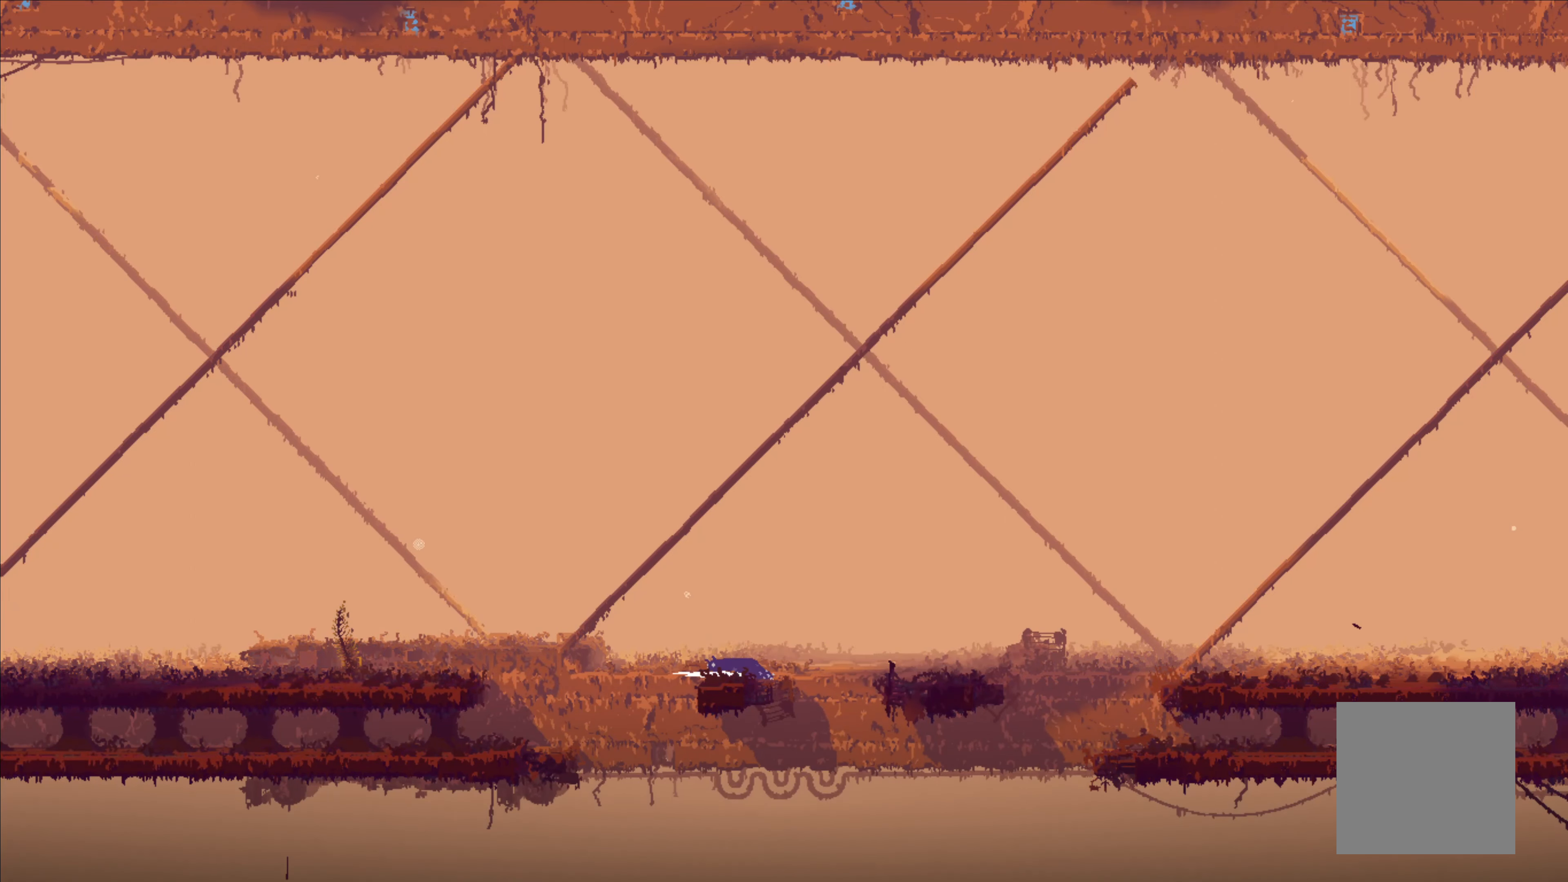
{"dt_ms": 1000, "buttons": [], "left_stick": "left", "right_stick": "center"}
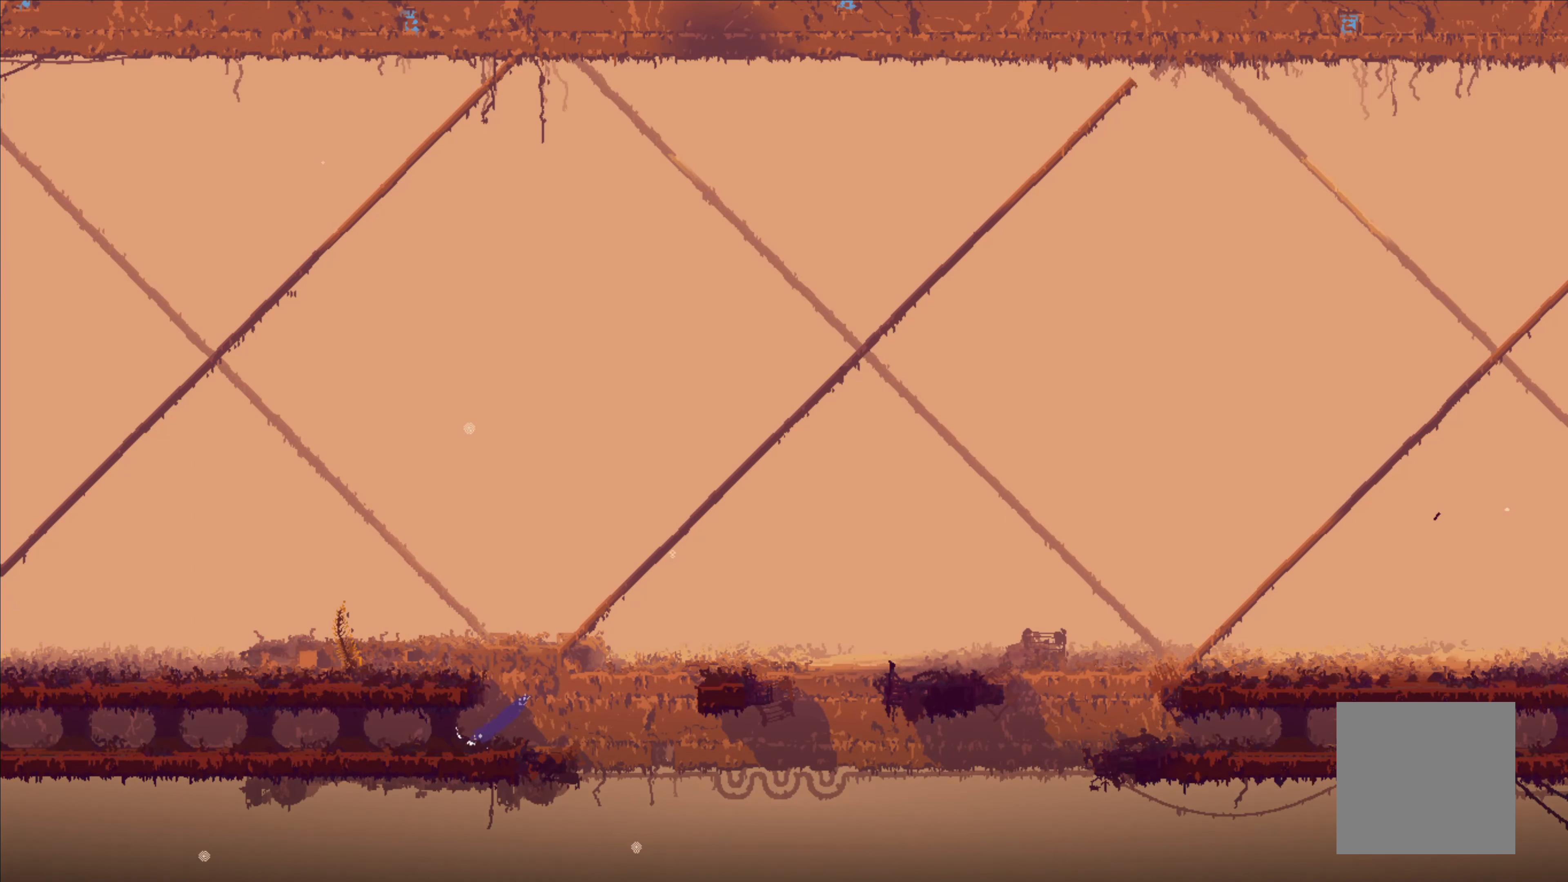
{"dt_ms": 500, "buttons": [], "left_stick": "left", "right_stick": "center", "events": [[233, "left_stick", "up"], [300, "left_stick", "left"]]}
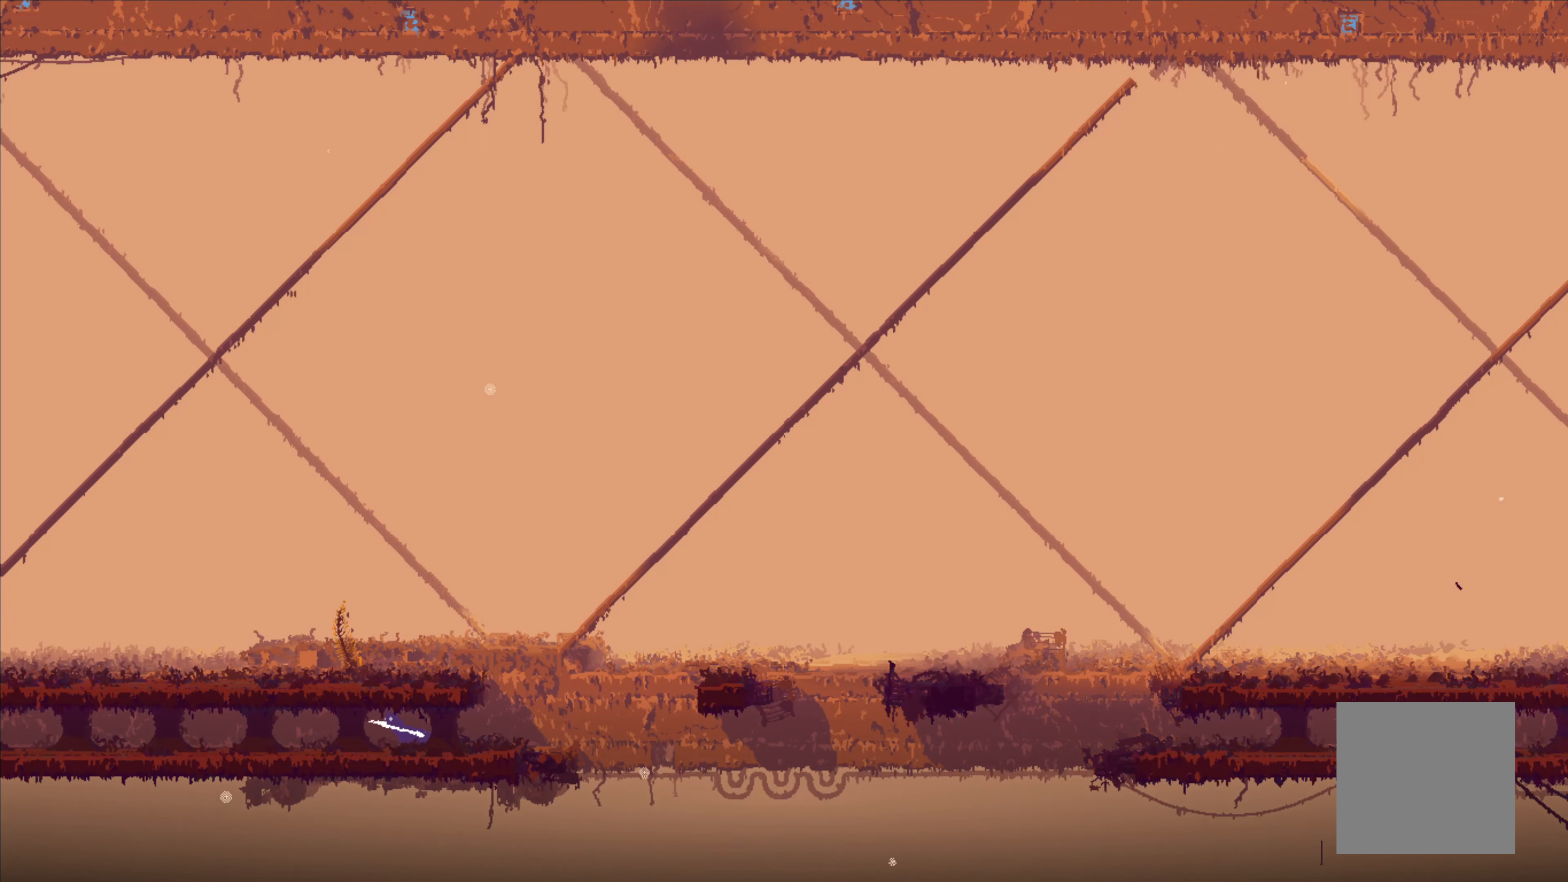
{"dt_ms": 500, "buttons": [], "left_stick": "left", "right_stick": "center", "events": []}
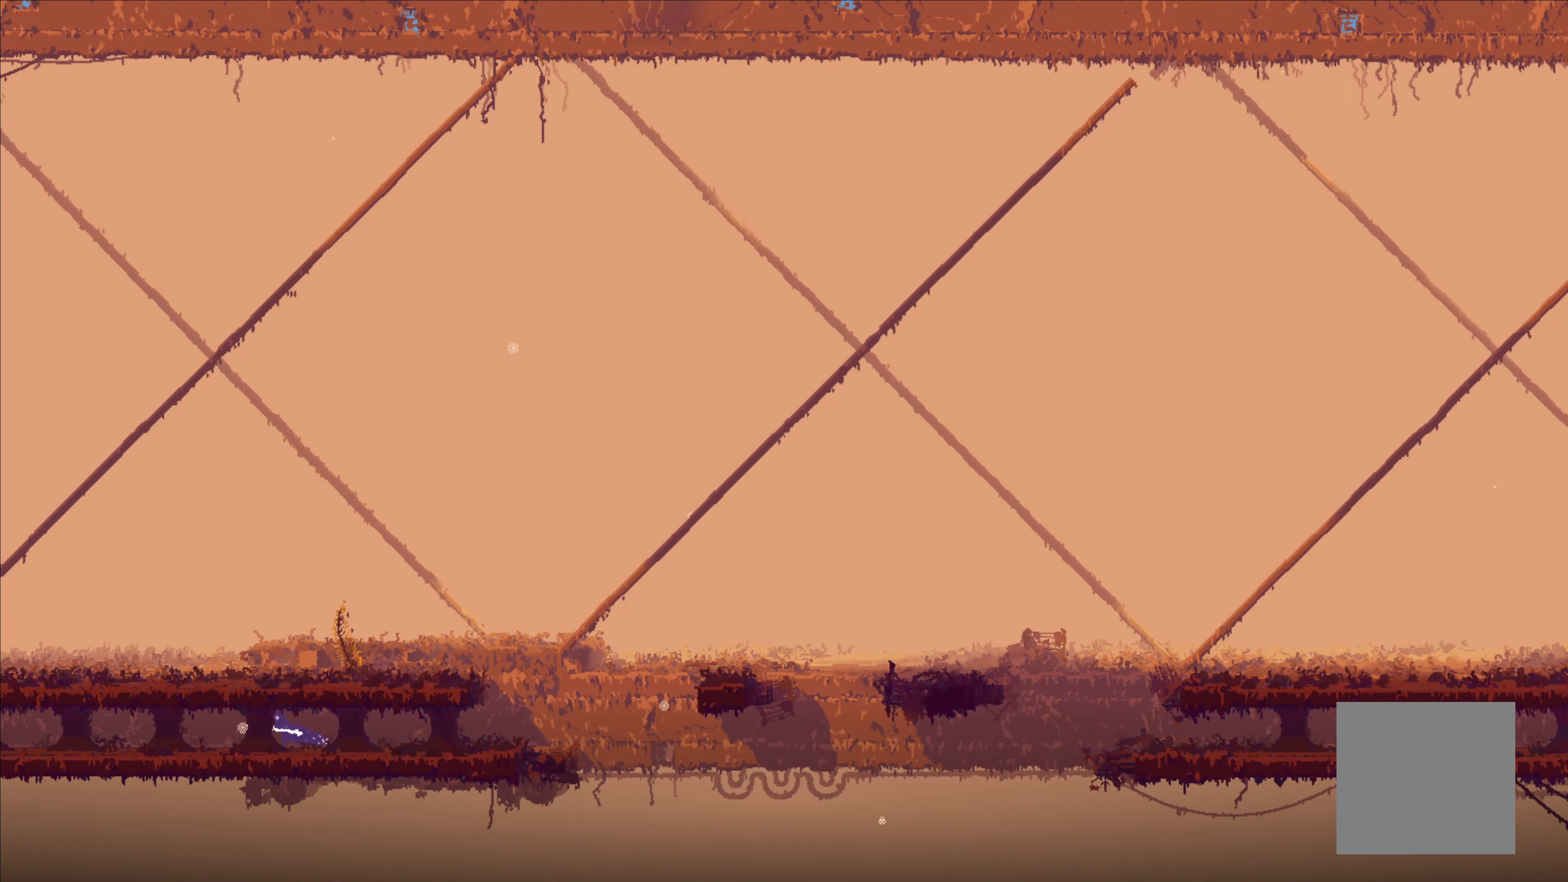
{"dt_ms": 1000, "buttons": [], "left_stick": "center", "right_stick": "center", "events": [[800, "left_stick", "center"]]}
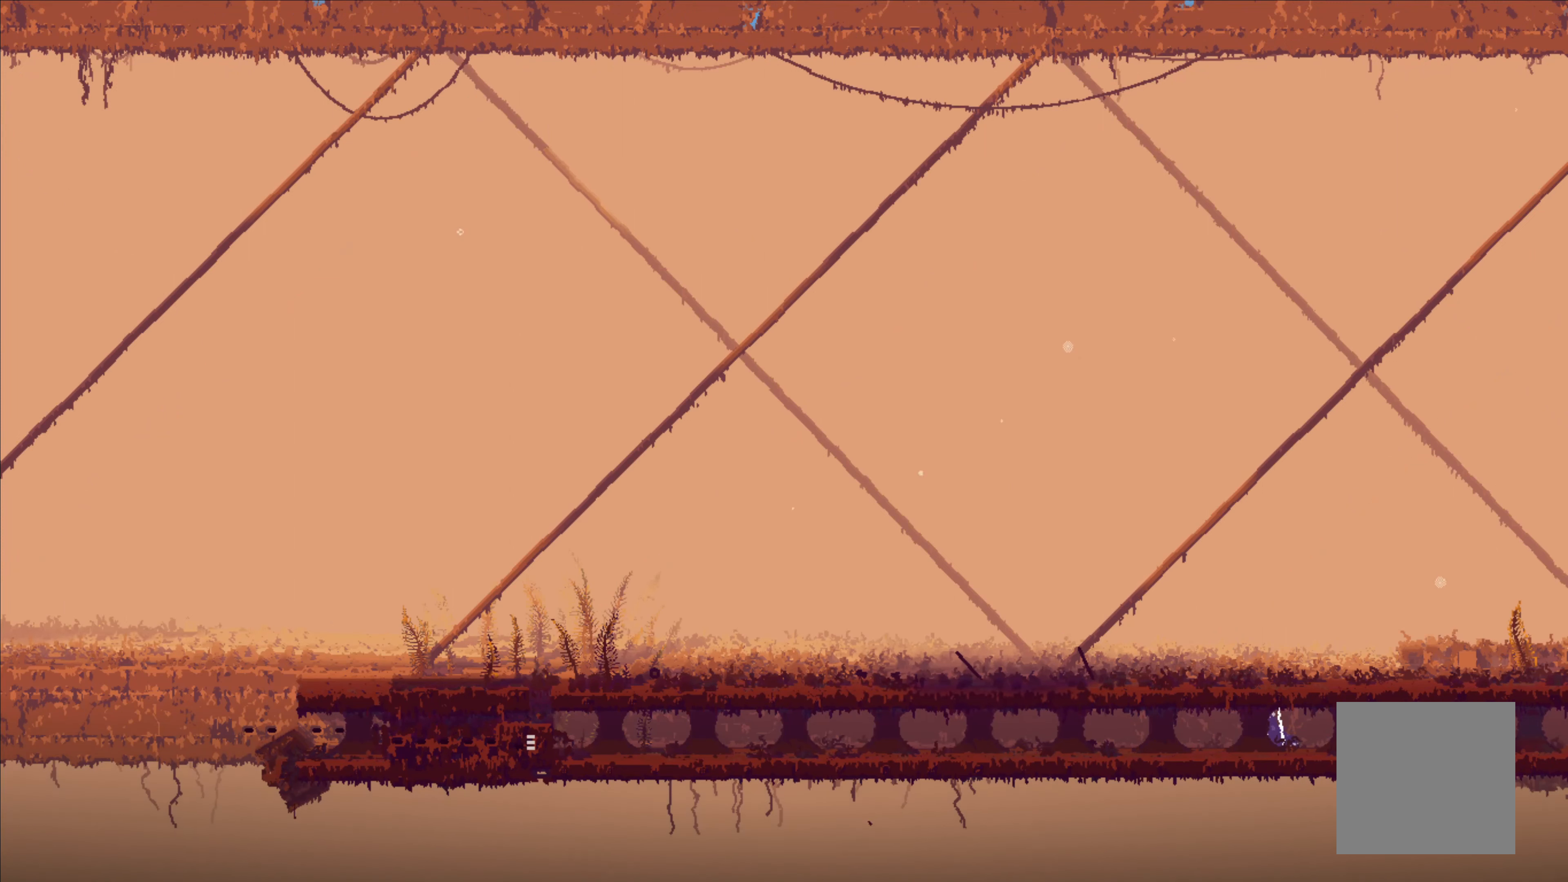
{"dt_ms": 500, "buttons": [], "left_stick": "left", "right_stick": "center", "events": [[417, "left_stick", "left"]]}
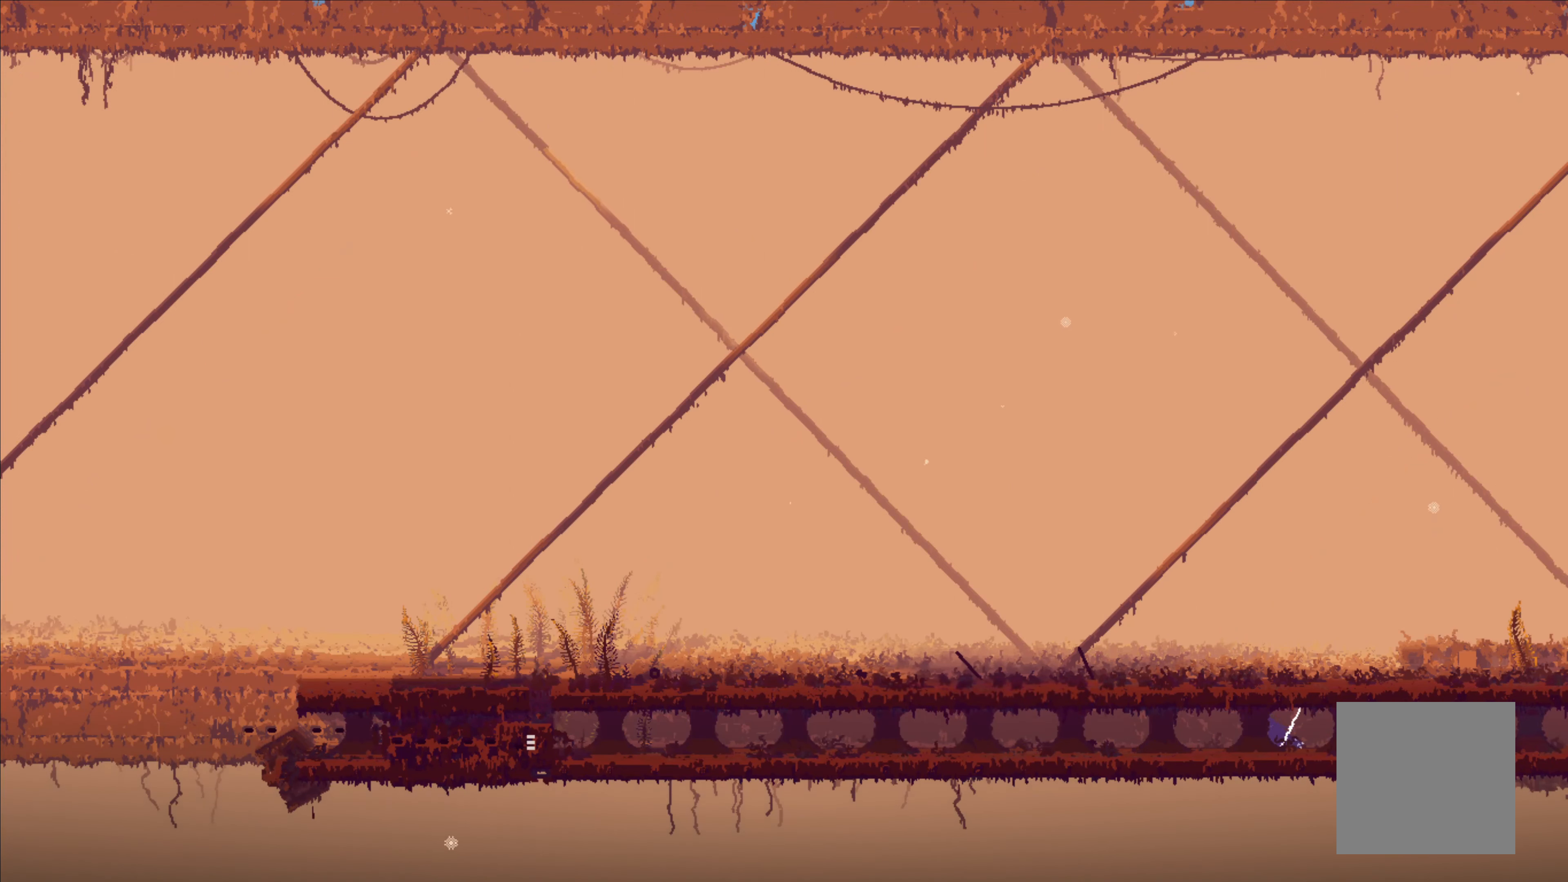
{"dt_ms": 500, "buttons": [], "left_stick": "left", "right_stick": "center", "events": []}
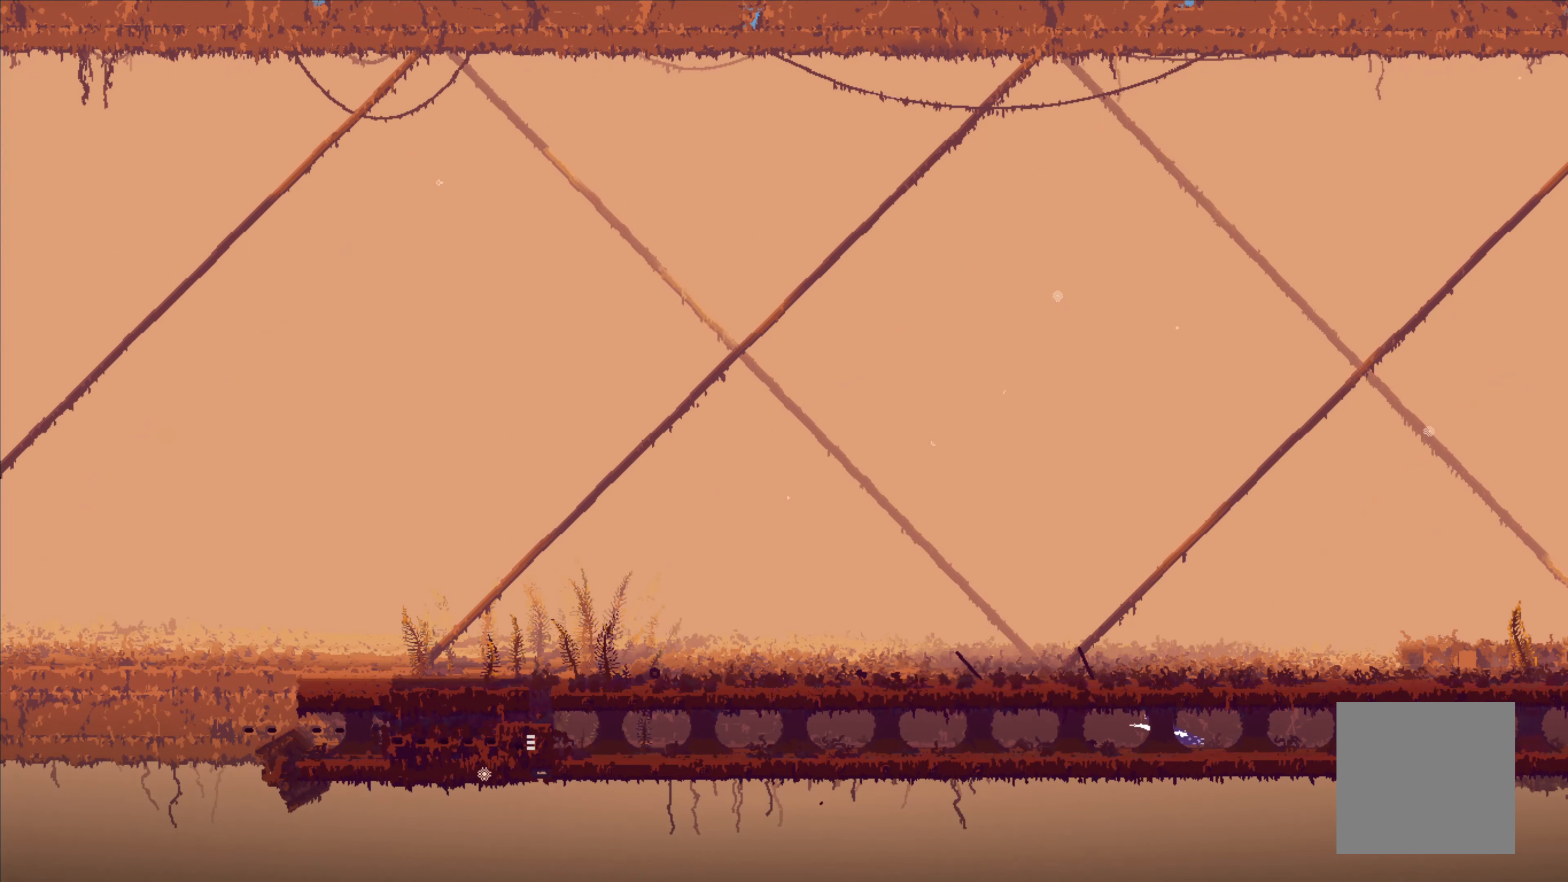
{"dt_ms": 500, "buttons": [], "left_stick": "left", "right_stick": "center", "events": []}
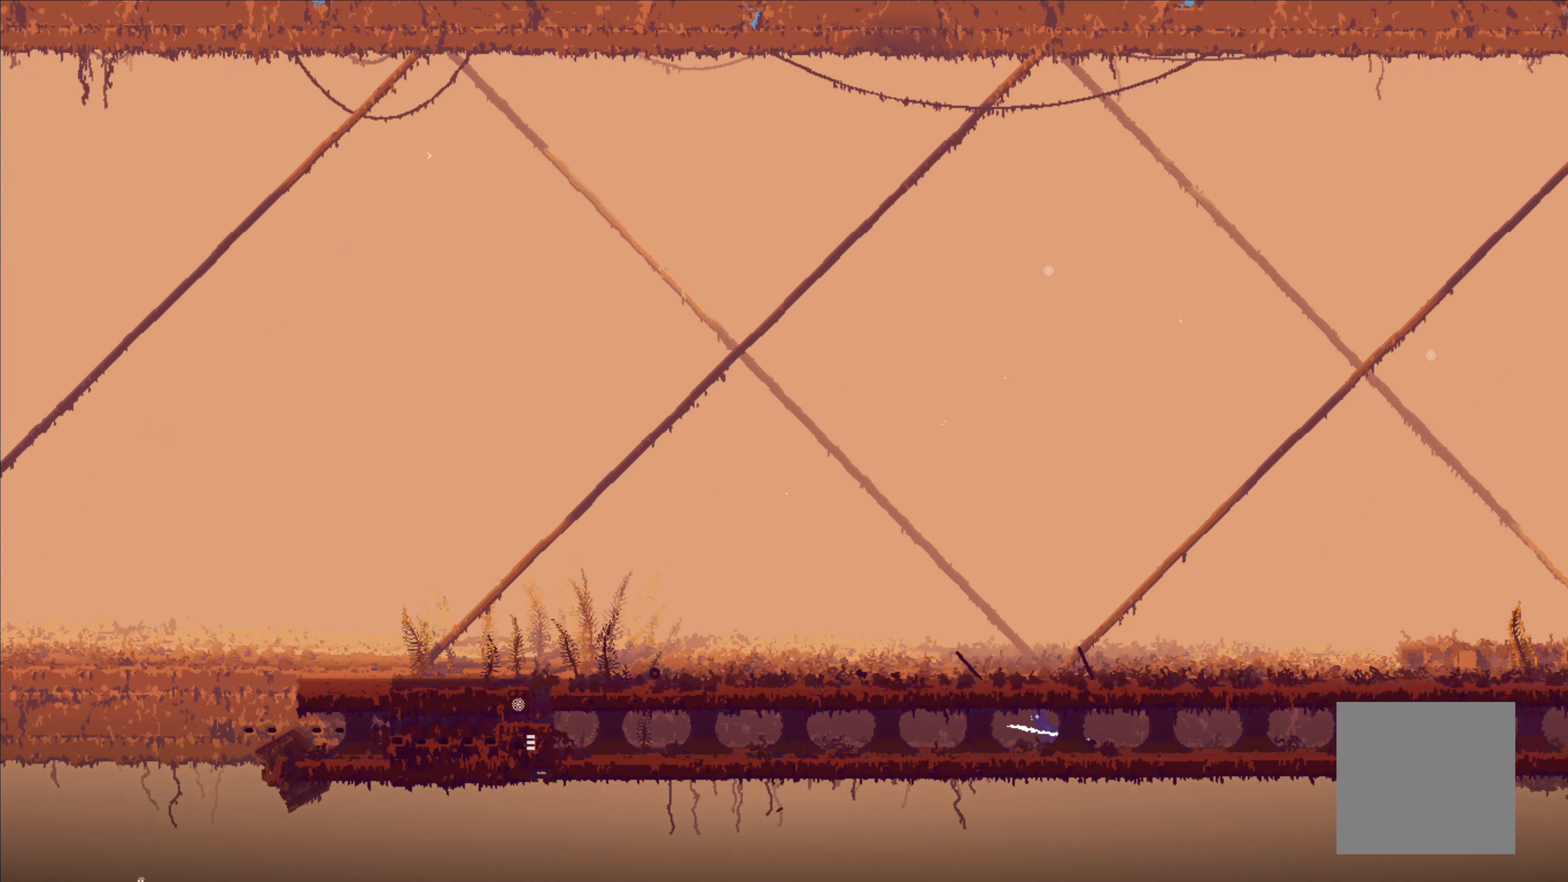
{"dt_ms": 1000, "buttons": [], "left_stick": "left", "right_stick": "center"}
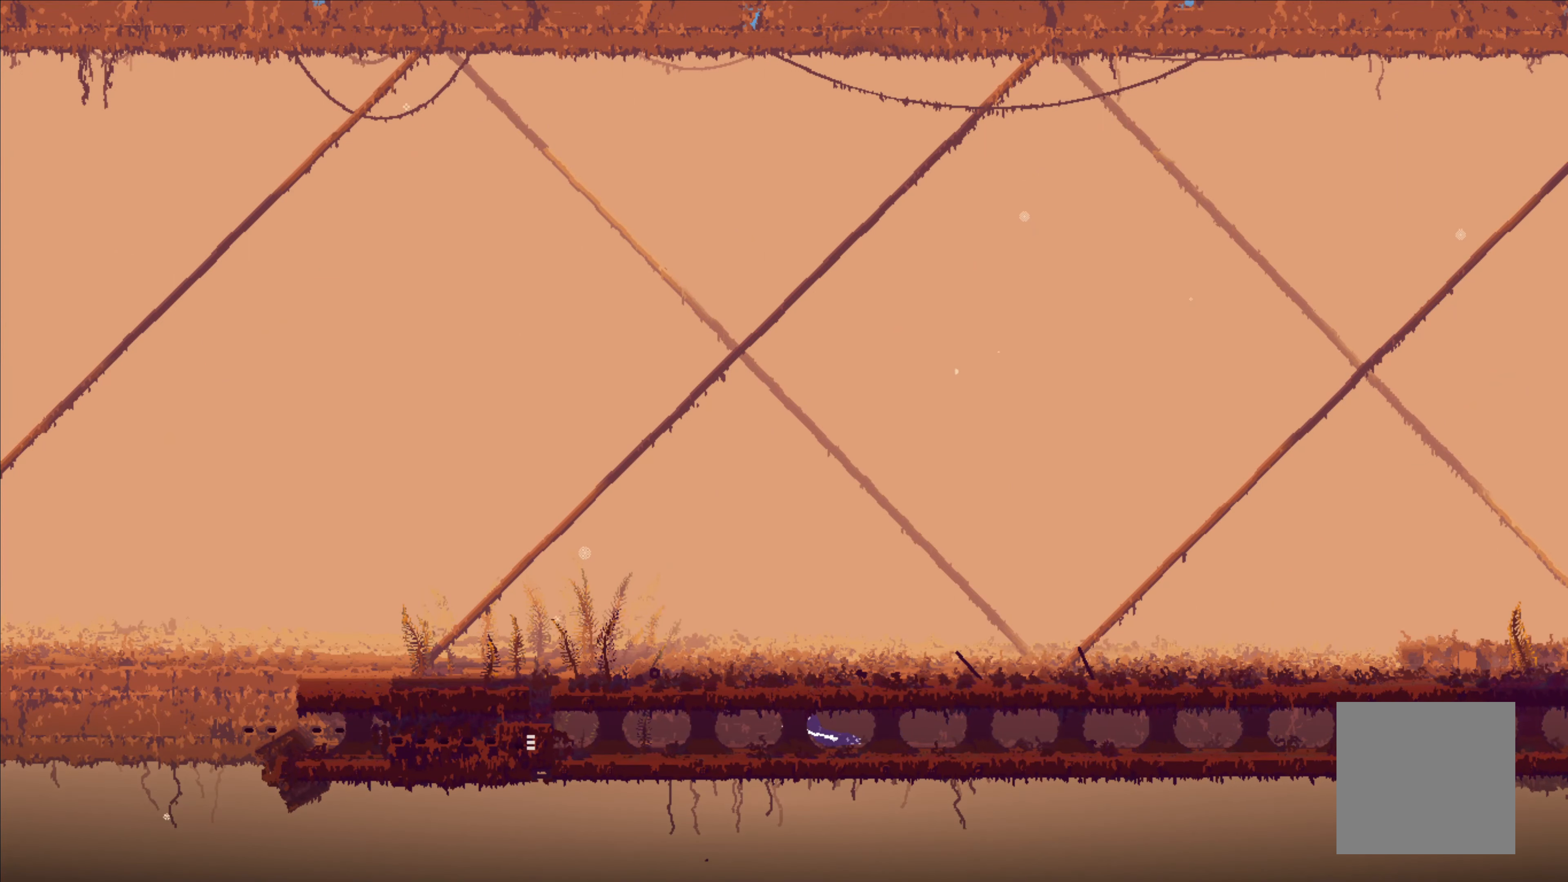
{"dt_ms": 500, "buttons": [], "left_stick": "left", "right_stick": "center", "events": []}
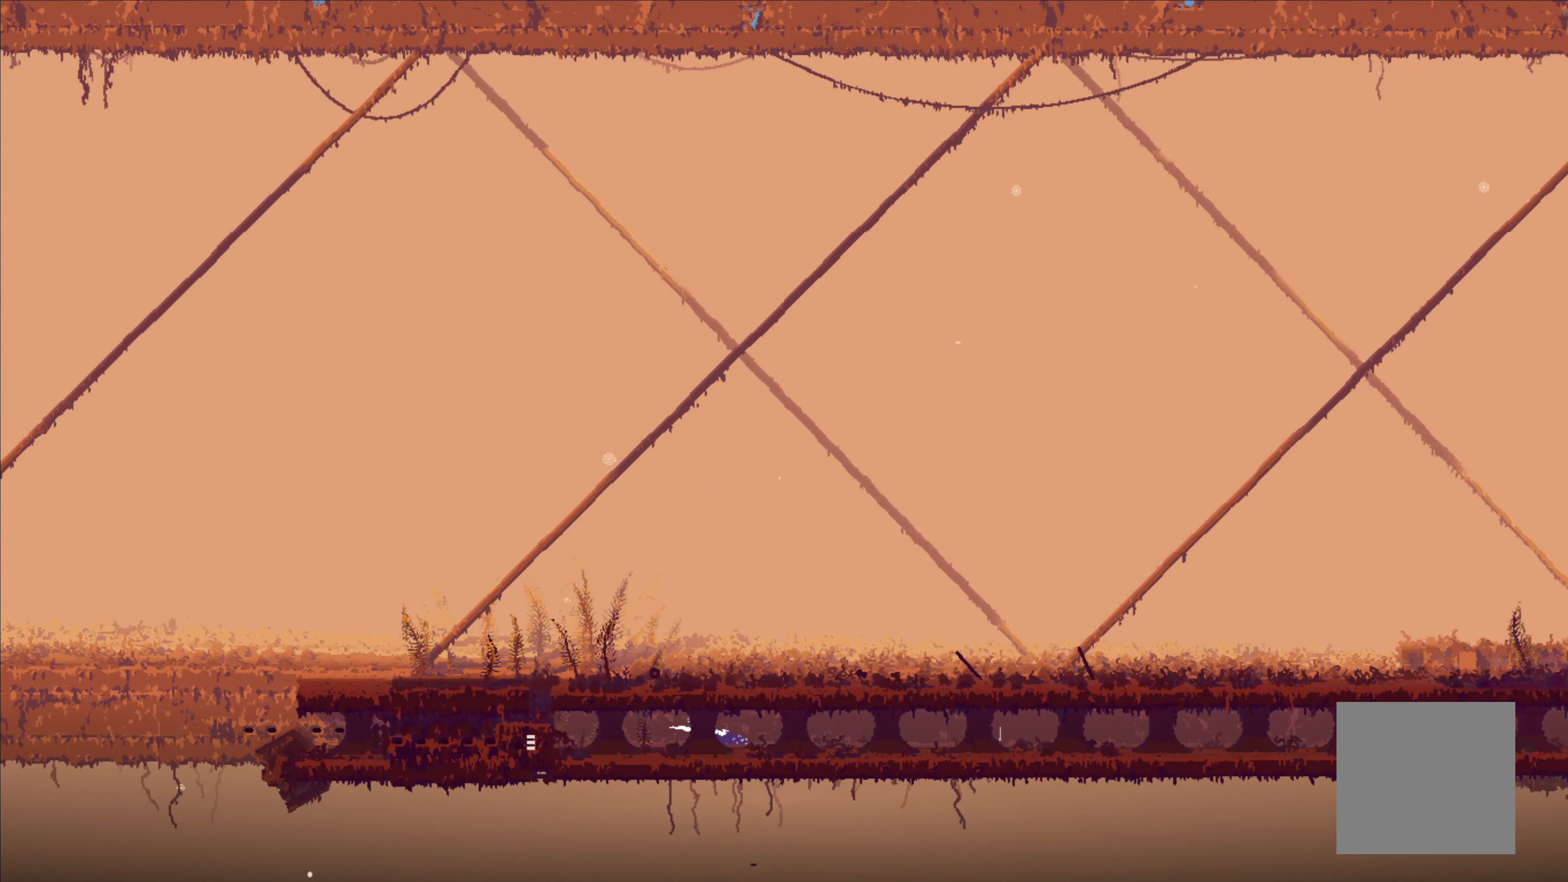
{"dt_ms": 500, "buttons": [], "left_stick": "down-left", "right_stick": "center", "events": [[184, "left_stick", "down-left"], [234, "A", "down"], [484, "A", "up"]]}
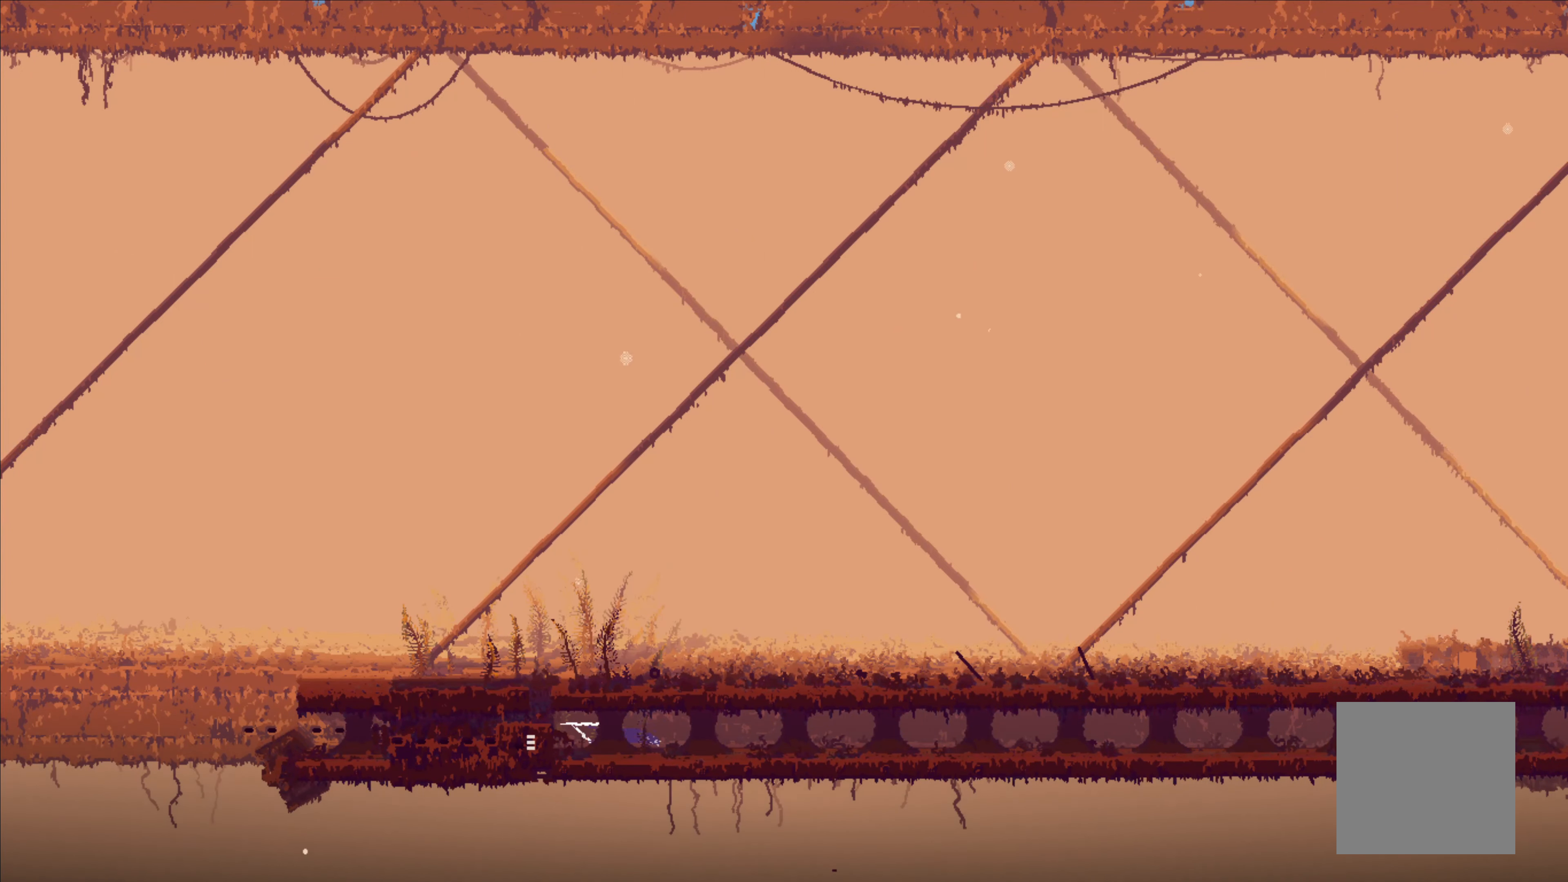
{"dt_ms": 500, "buttons": [], "left_stick": "center", "right_stick": "center", "events": [[467, "left_stick", "center"]]}
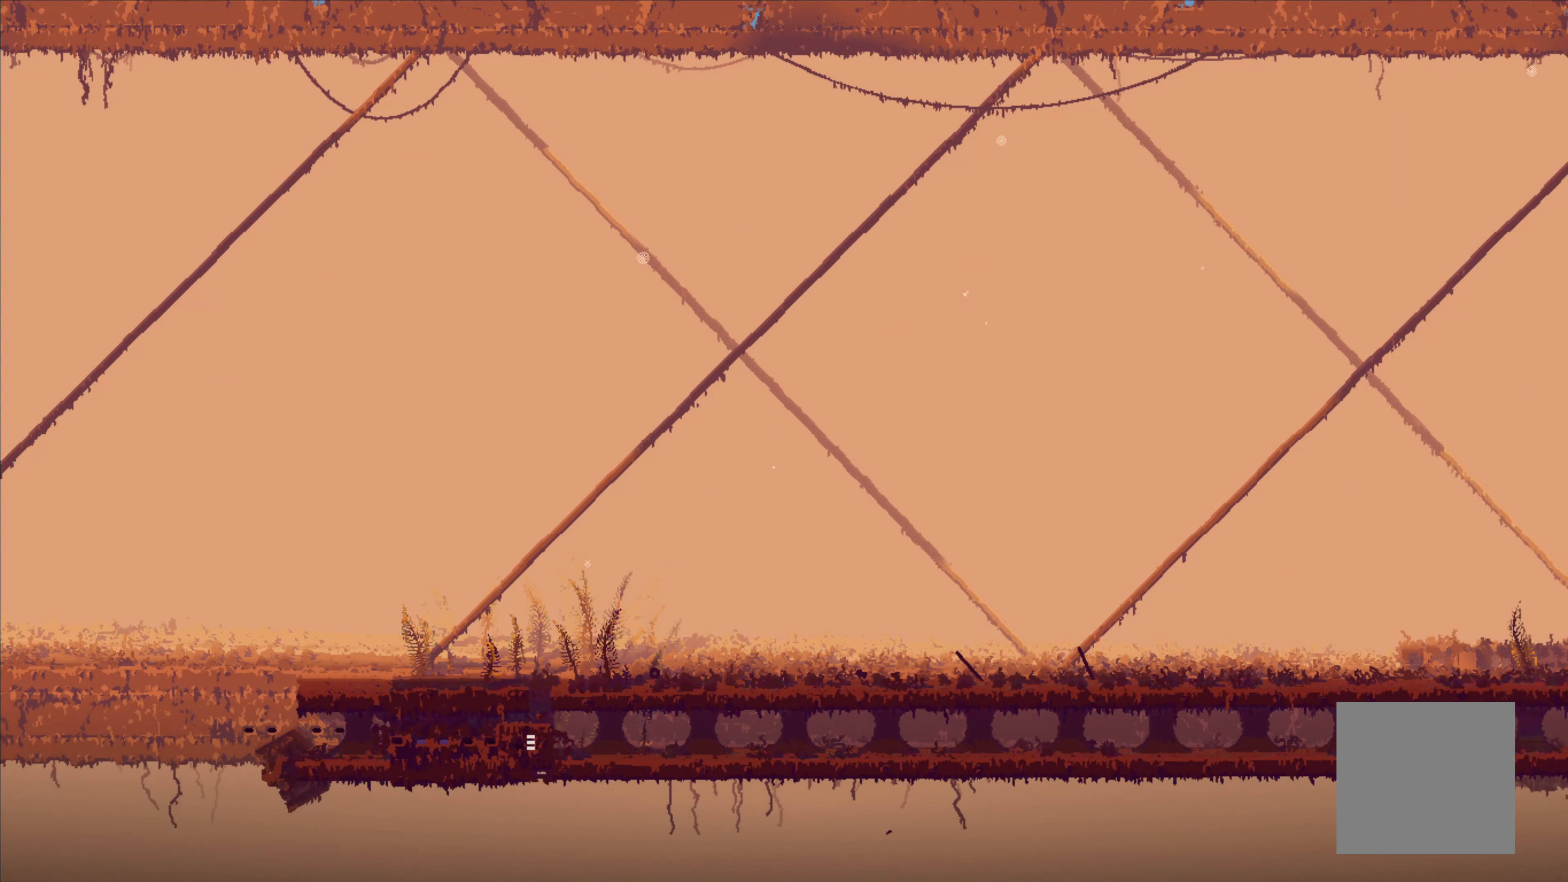
{"dt_ms": 500, "buttons": [], "left_stick": "center", "right_stick": "center", "events": []}